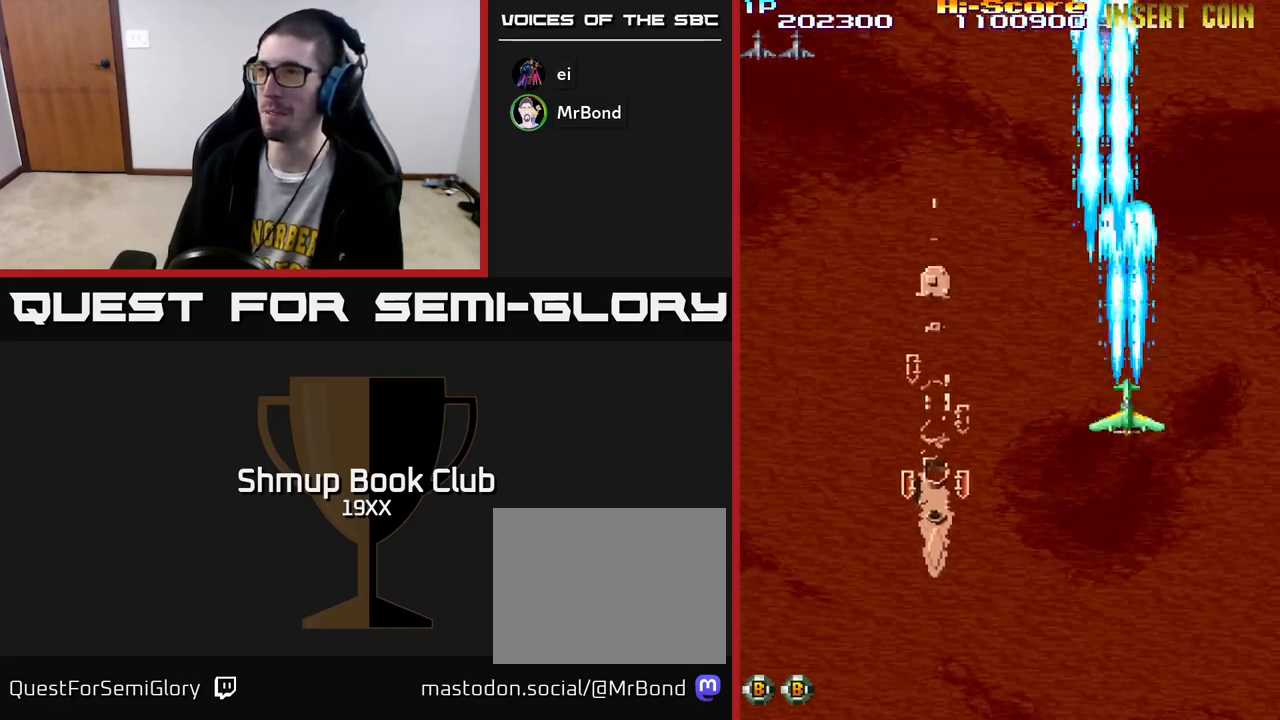
Gameplay with a controller (Xbox layout); each line is a JSON object with the inputs held at the frame after it. "events" lists button and stick changes between this image and that frame as [ms after this image, input, new state], when the widget could be followed in between.
{"buttons": ["R2", "DPAD_UP"], "left_stick": "center", "right_stick": "center", "events": [[383, "DPAD_UP", "down"]]}
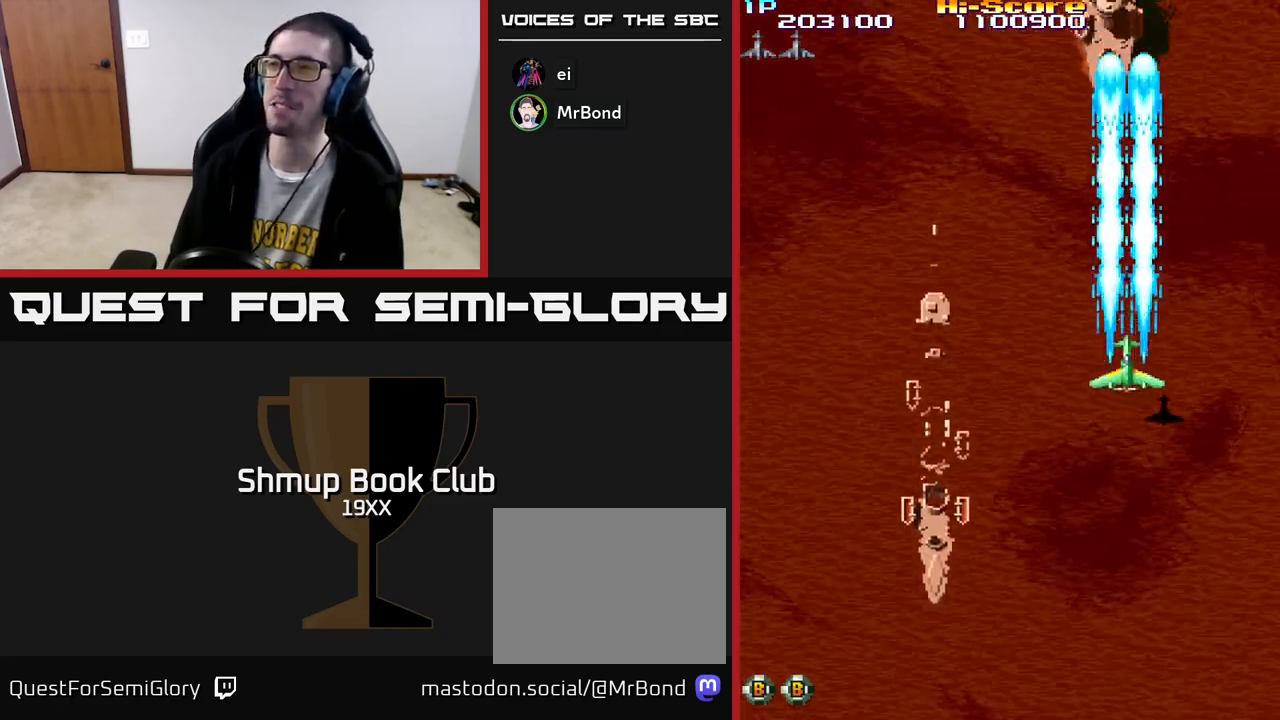
{"buttons": ["A", "R2", "DPAD_UP"], "left_stick": "center", "right_stick": "center", "events": [[50, "DPAD_UP", "up"], [150, "DPAD_DOWN", "down"], [400, "DPAD_DOWN", "up"], [417, "DPAD_LEFT", "down"], [450, "DPAD_UP", "down"], [483, "A", "down"], [500, "DPAD_LEFT", "up"]]}
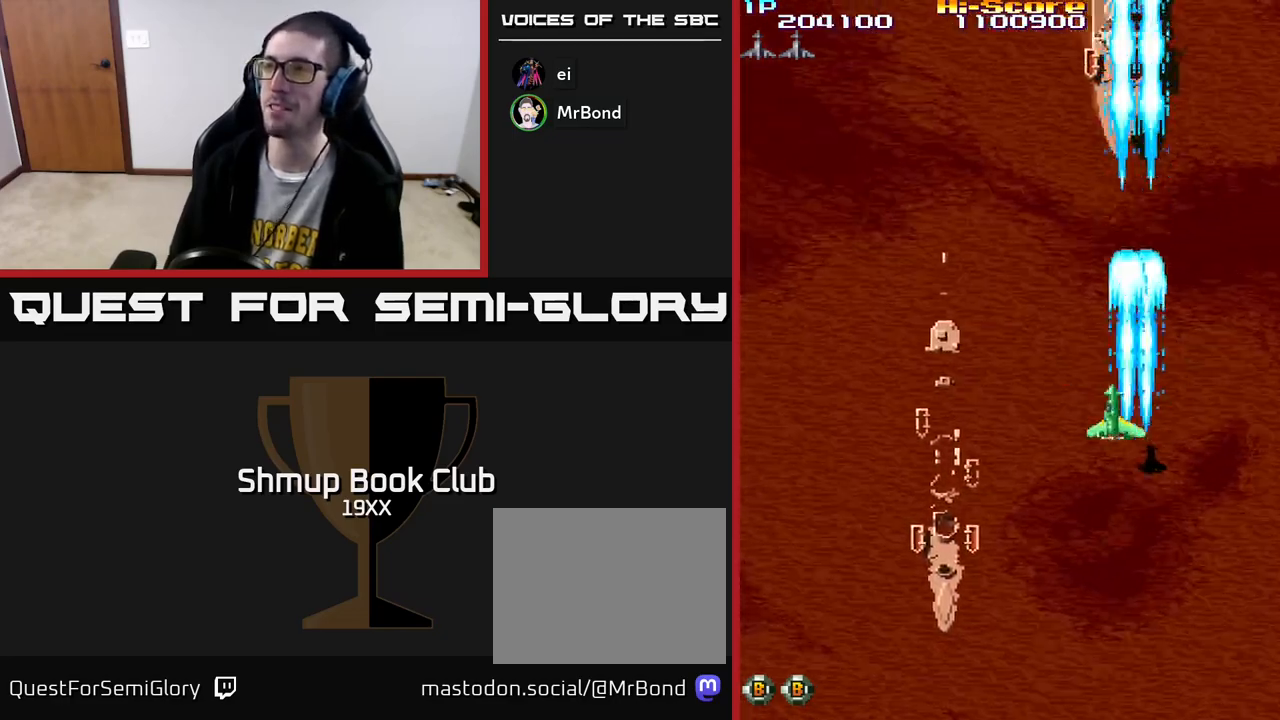
{"buttons": ["R2", "DPAD_DOWN"], "left_stick": "center", "right_stick": "center", "events": [[50, "DPAD_RIGHT", "down"], [100, "DPAD_RIGHT", "up"], [317, "A", "up"], [333, "DPAD_UP", "up"], [483, "DPAD_DOWN", "down"]]}
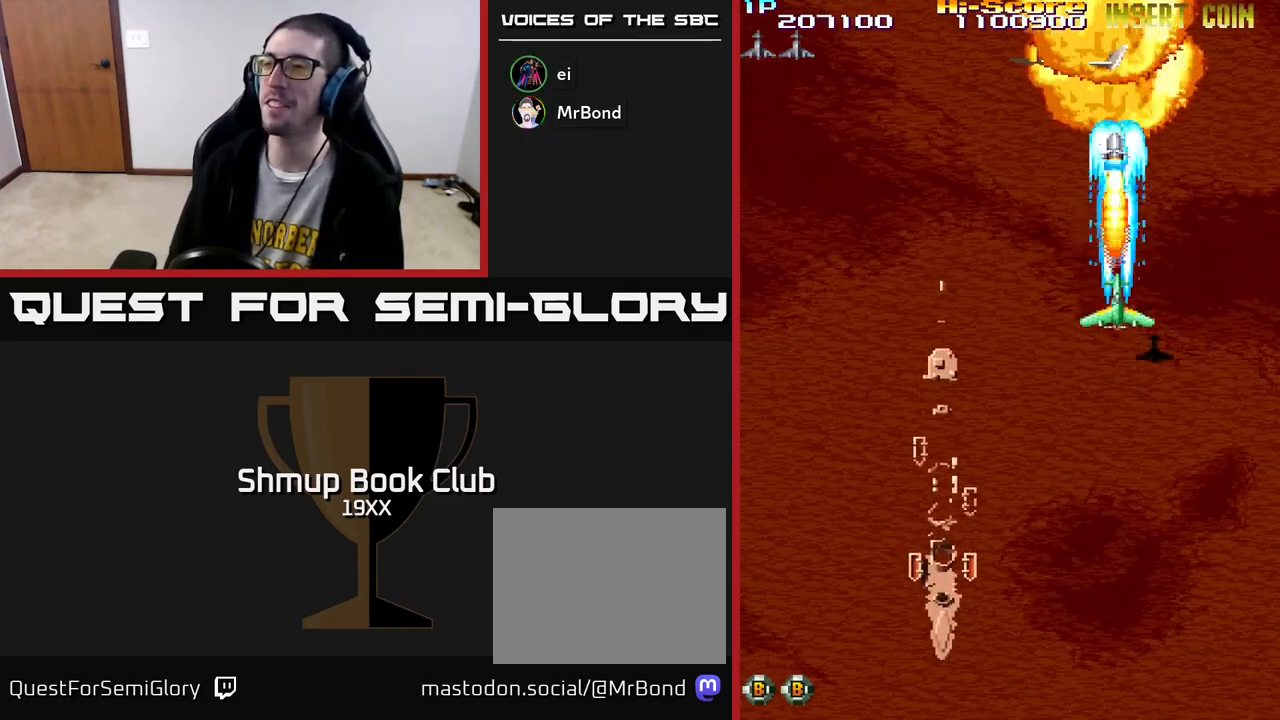
{"buttons": ["R2", "DPAD_DOWN"], "left_stick": "center", "right_stick": "center", "events": []}
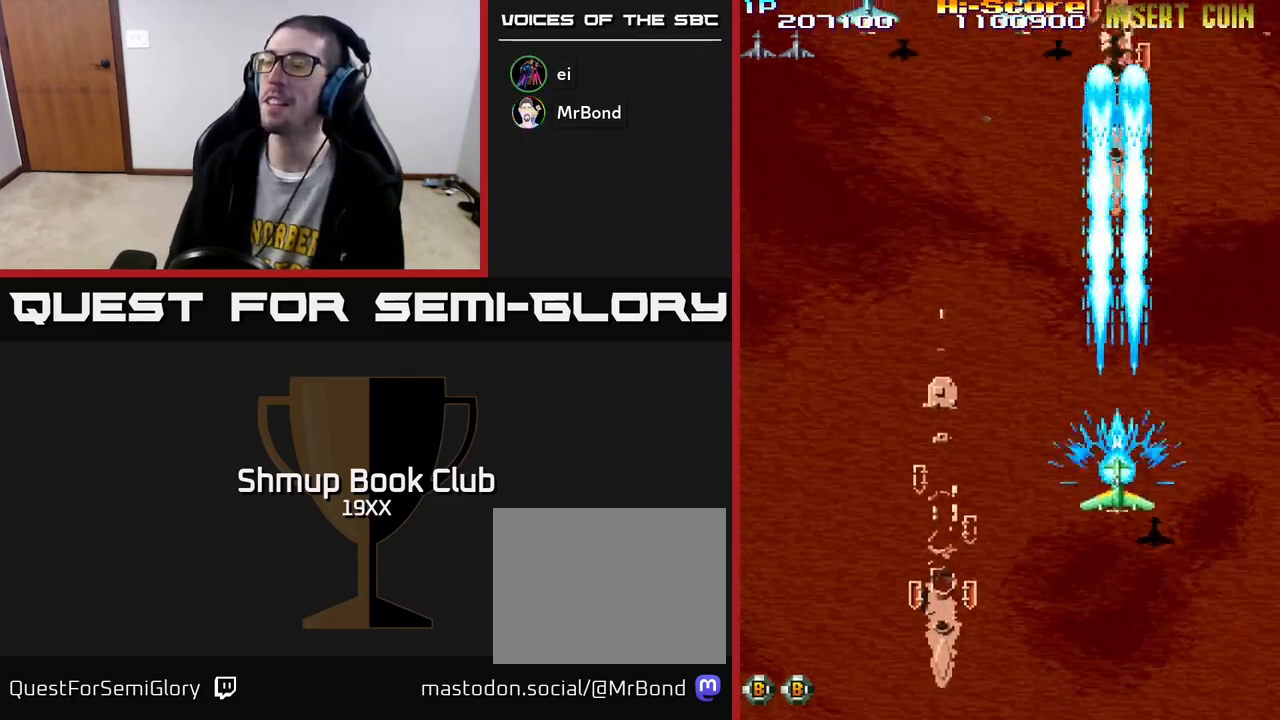
{"buttons": ["R2", "DPAD_LEFT"], "left_stick": "center", "right_stick": "center", "events": [[200, "DPAD_DOWN", "up"], [233, "DPAD_UP", "down"], [367, "DPAD_LEFT", "down"], [467, "DPAD_UP", "up"]]}
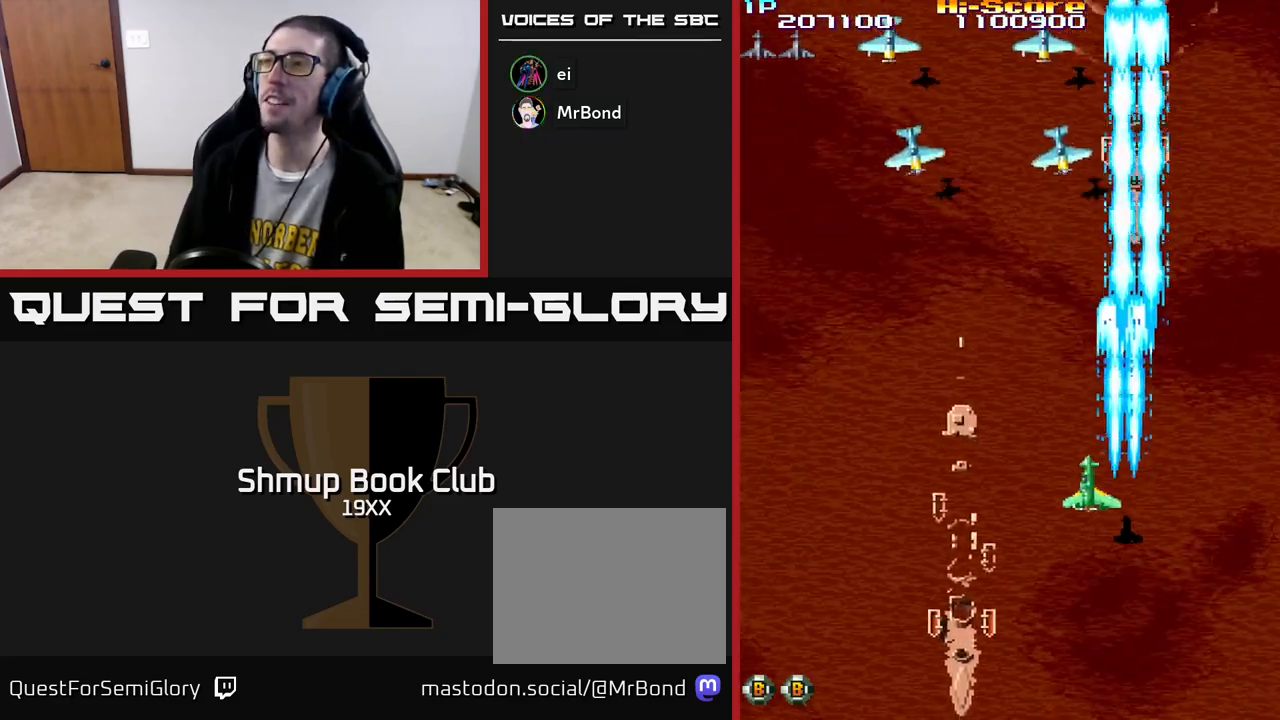
{"buttons": ["R2", "DPAD_LEFT"], "left_stick": "center", "right_stick": "center", "events": []}
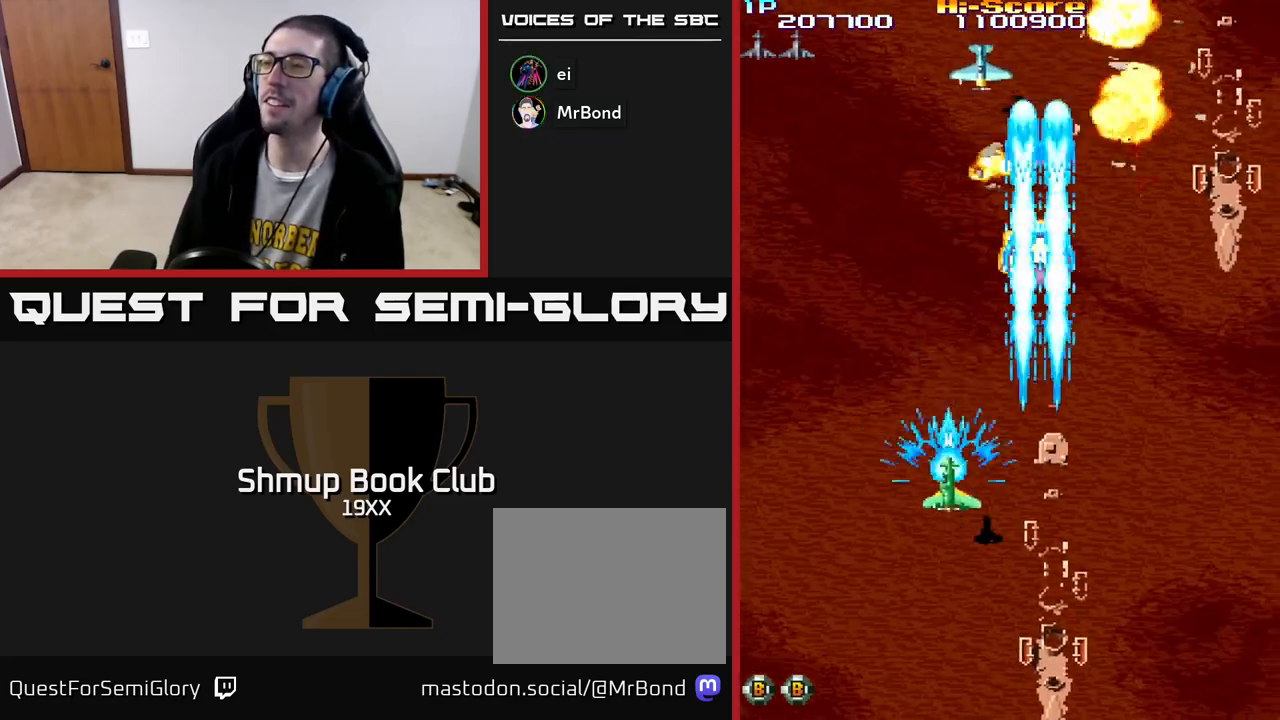
{"buttons": ["R2", "DPAD_RIGHT"], "left_stick": "center", "right_stick": "center", "events": [[233, "DPAD_LEFT", "up"], [250, "DPAD_RIGHT", "down"]]}
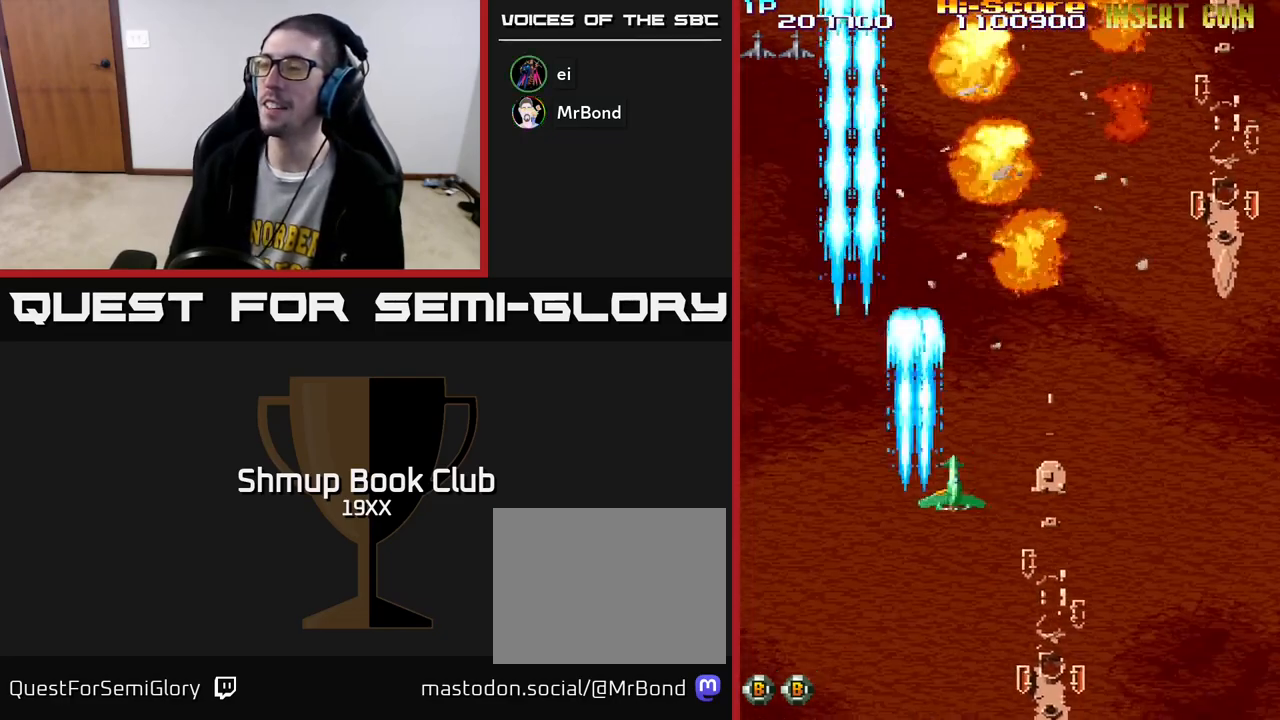
{"buttons": ["R2", "DPAD_RIGHT"], "left_stick": "center", "right_stick": "center", "events": []}
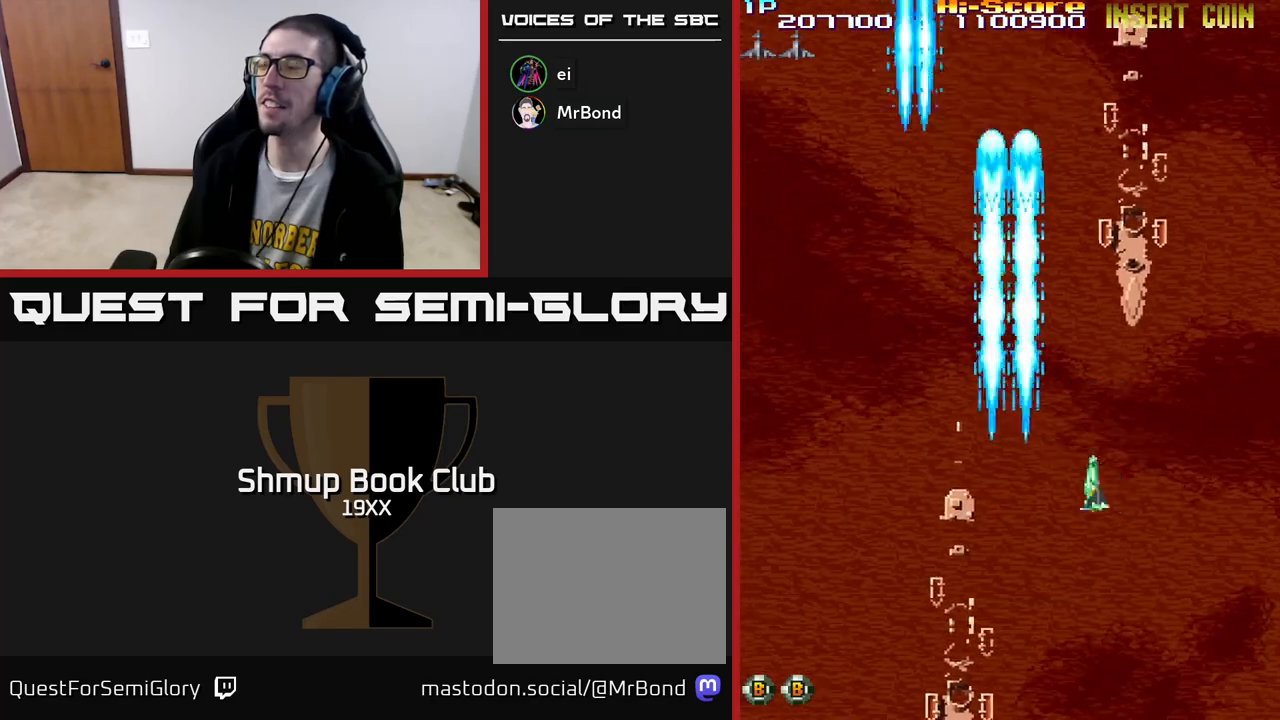
{"buttons": ["R2"], "left_stick": "center", "right_stick": "center", "events": [[483, "DPAD_RIGHT", "up"]]}
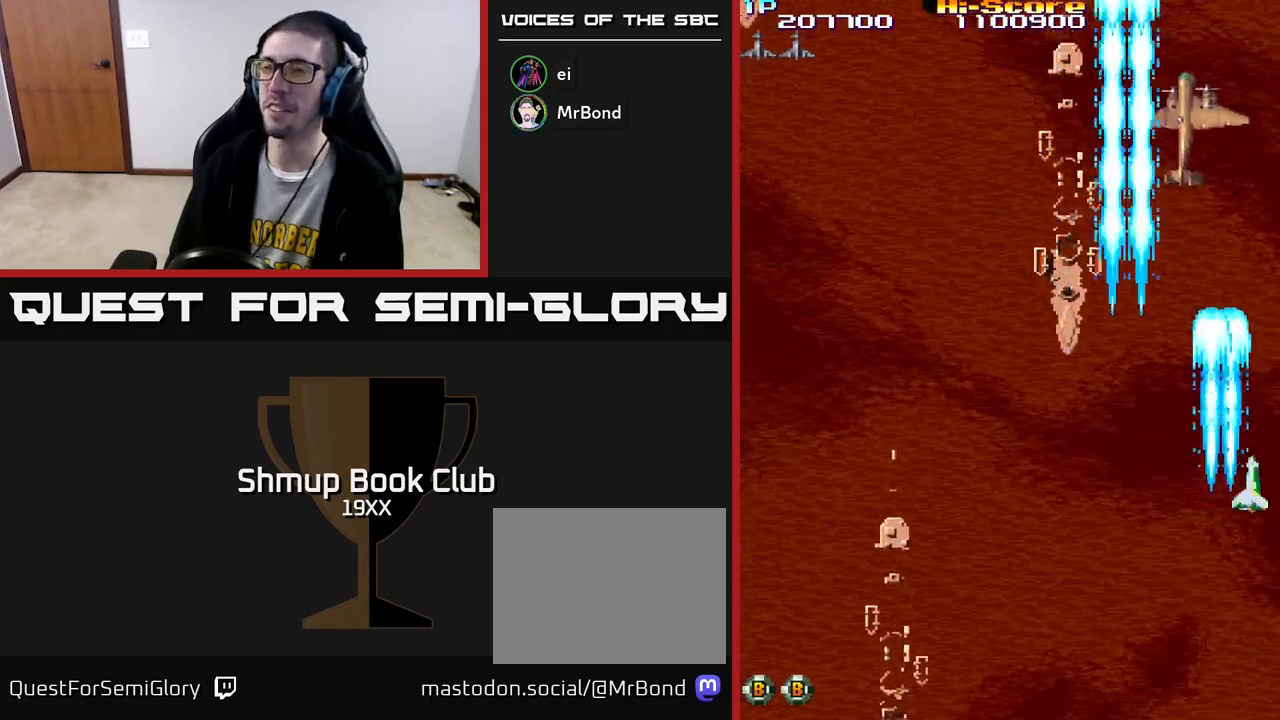
{"buttons": ["R2", "DPAD_LEFT"], "left_stick": "center", "right_stick": "center", "events": [[17, "DPAD_LEFT", "down"]]}
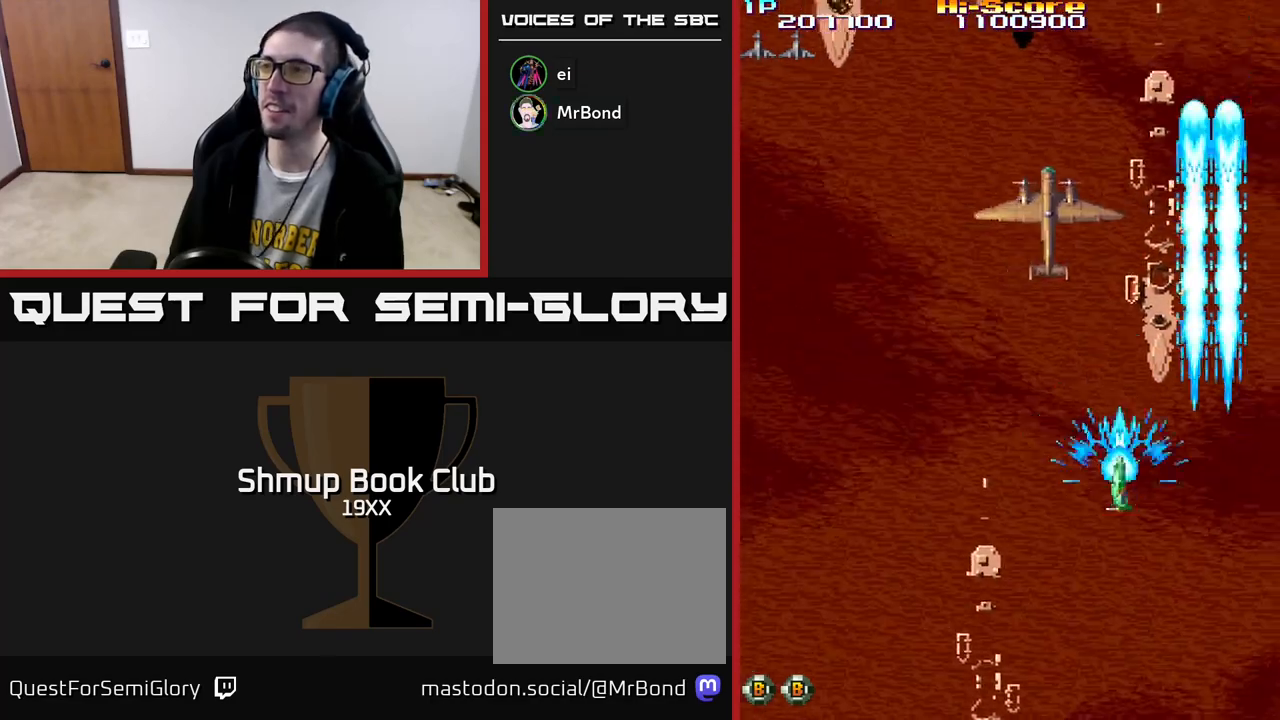
{"buttons": ["R2", "DPAD_UP", "DPAD_LEFT"], "left_stick": "center", "right_stick": "center", "events": [[50, "A", "down"], [100, "DPAD_UP", "down"], [383, "A", "up"]]}
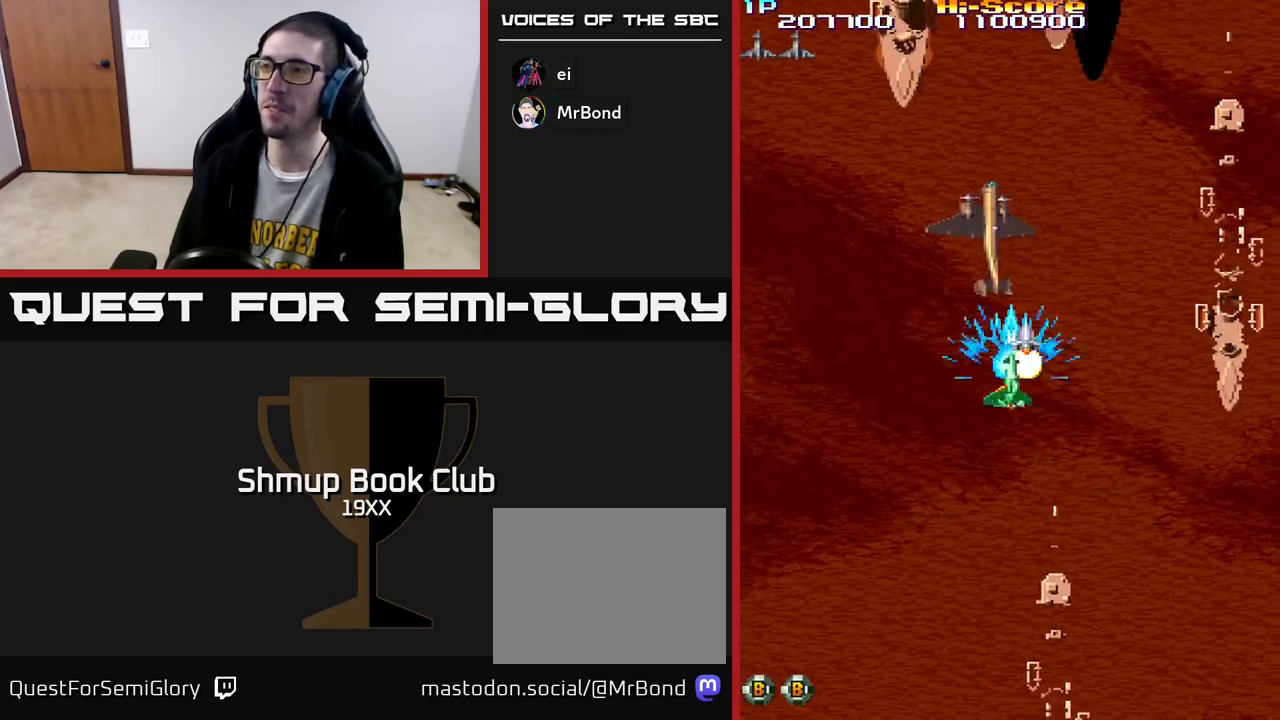
{"buttons": ["R2", "DPAD_DOWN", "DPAD_RIGHT"], "left_stick": "center", "right_stick": "center", "events": [[317, "DPAD_UP", "up"], [383, "DPAD_DOWN", "down"], [383, "DPAD_LEFT", "up"], [417, "DPAD_RIGHT", "down"]]}
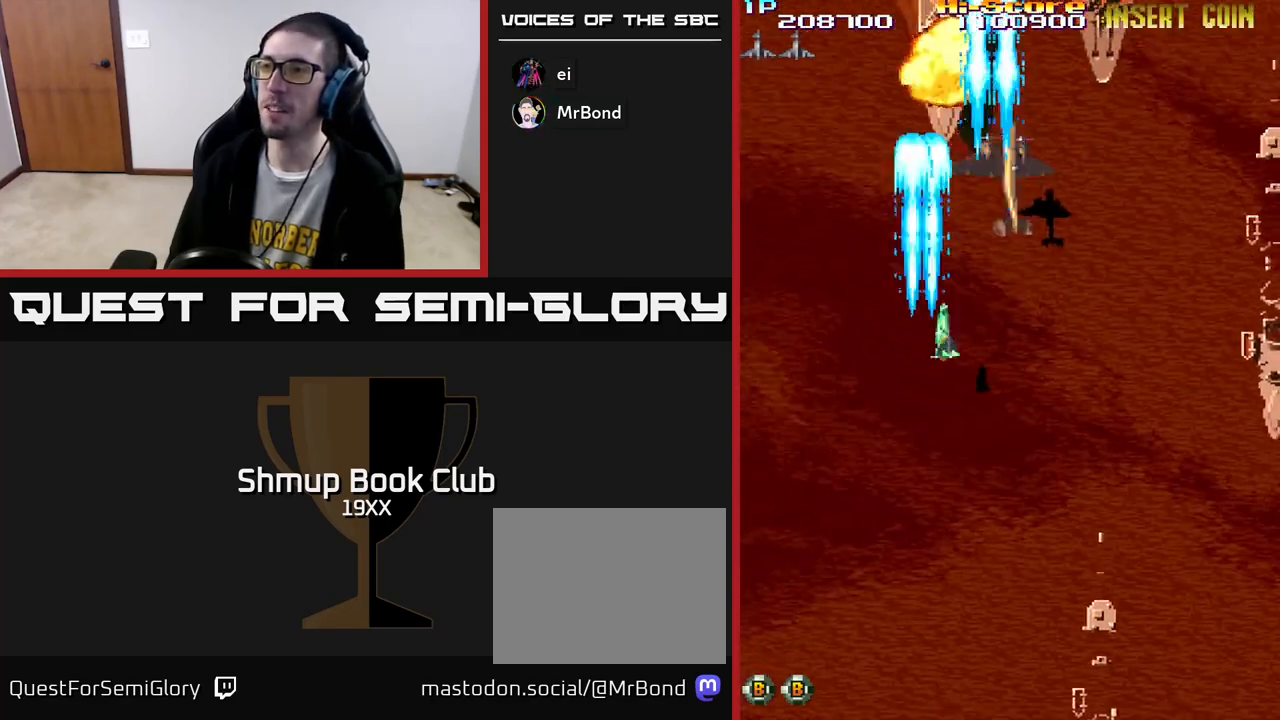
{"buttons": ["R2", "DPAD_UP", "DPAD_LEFT"], "left_stick": "center", "right_stick": "center", "events": [[233, "DPAD_RIGHT", "up"], [333, "DPAD_DOWN", "up"], [333, "DPAD_LEFT", "down"], [433, "DPAD_UP", "down"]]}
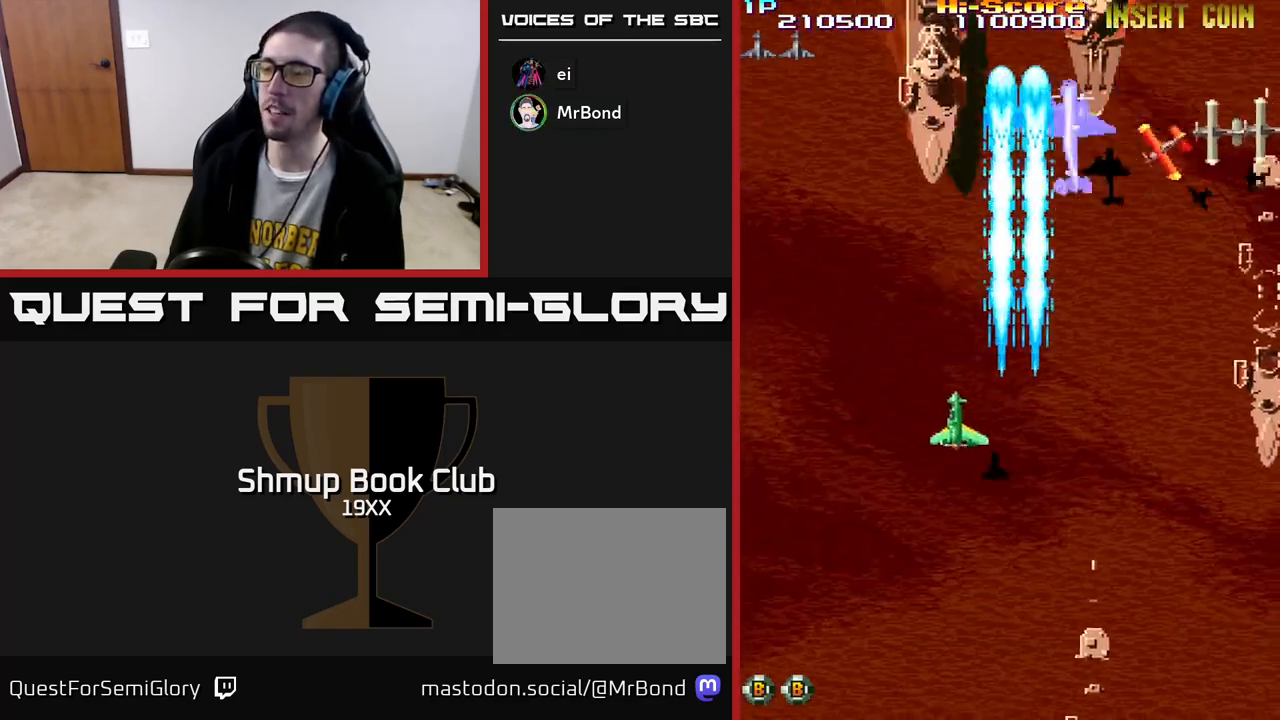
{"buttons": ["R2", "DPAD_DOWN", "DPAD_RIGHT"], "left_stick": "center", "right_stick": "center", "events": [[150, "DPAD_LEFT", "up"], [200, "DPAD_RIGHT", "down"], [300, "DPAD_UP", "up"], [367, "DPAD_DOWN", "down"]]}
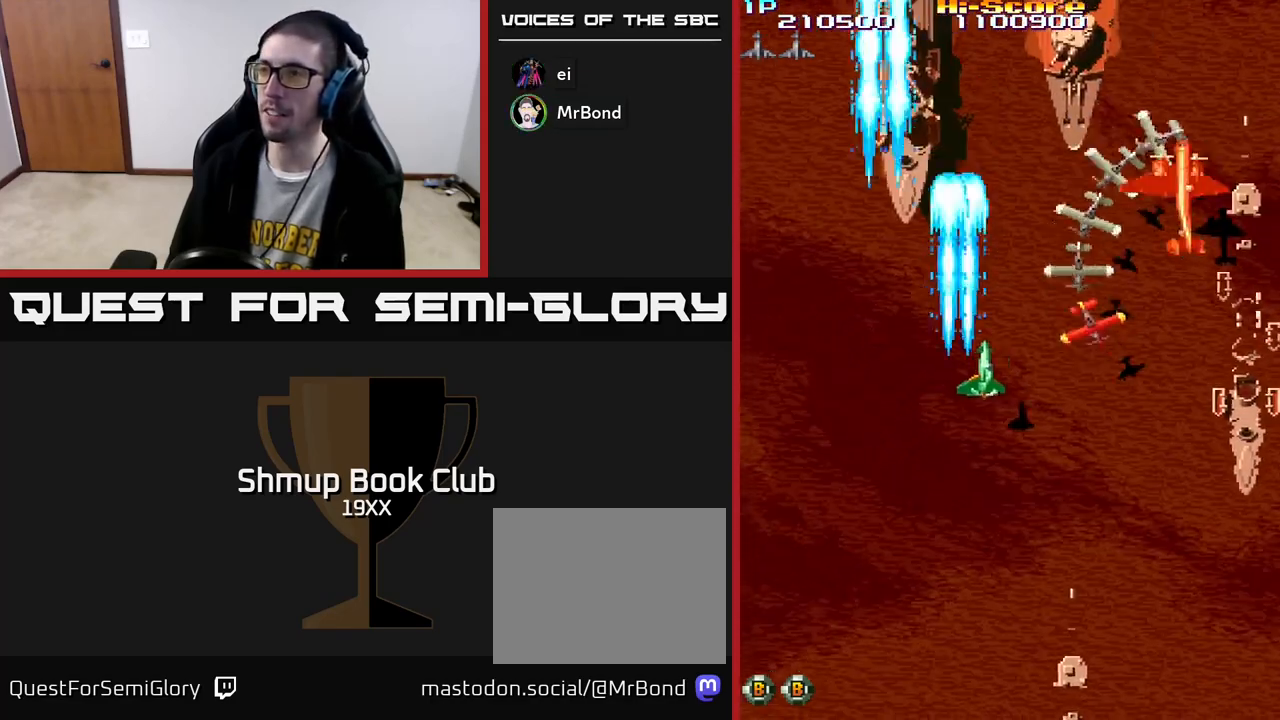
{"buttons": ["R2", "DPAD_DOWN", "DPAD_LEFT"], "left_stick": "center", "right_stick": "center", "events": [[83, "A", "down"], [333, "DPAD_RIGHT", "up"], [367, "A", "up"], [367, "DPAD_LEFT", "down"], [450, "DPAD_DOWN", "up"], [500, "DPAD_DOWN", "down"]]}
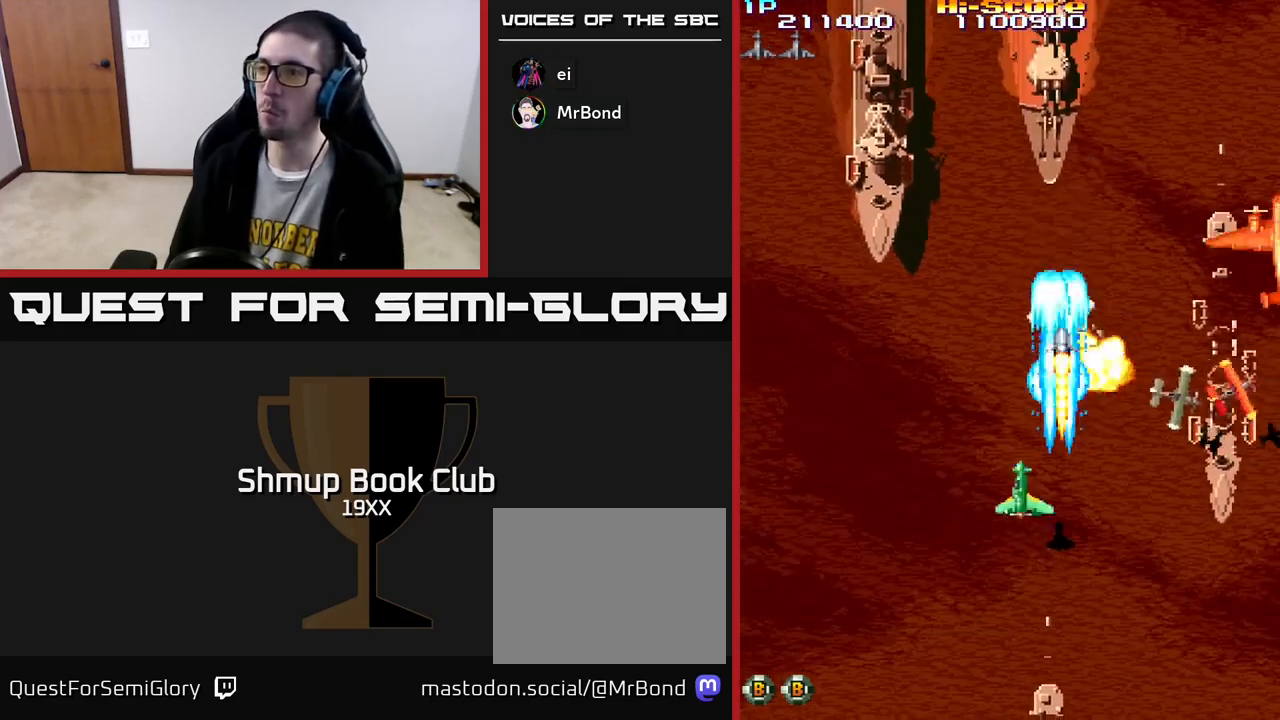
{"buttons": ["R2", "DPAD_UP", "DPAD_RIGHT"], "left_stick": "center", "right_stick": "center", "events": [[17, "DPAD_LEFT", "up"], [50, "DPAD_RIGHT", "down"], [300, "DPAD_DOWN", "up"], [483, "DPAD_UP", "down"]]}
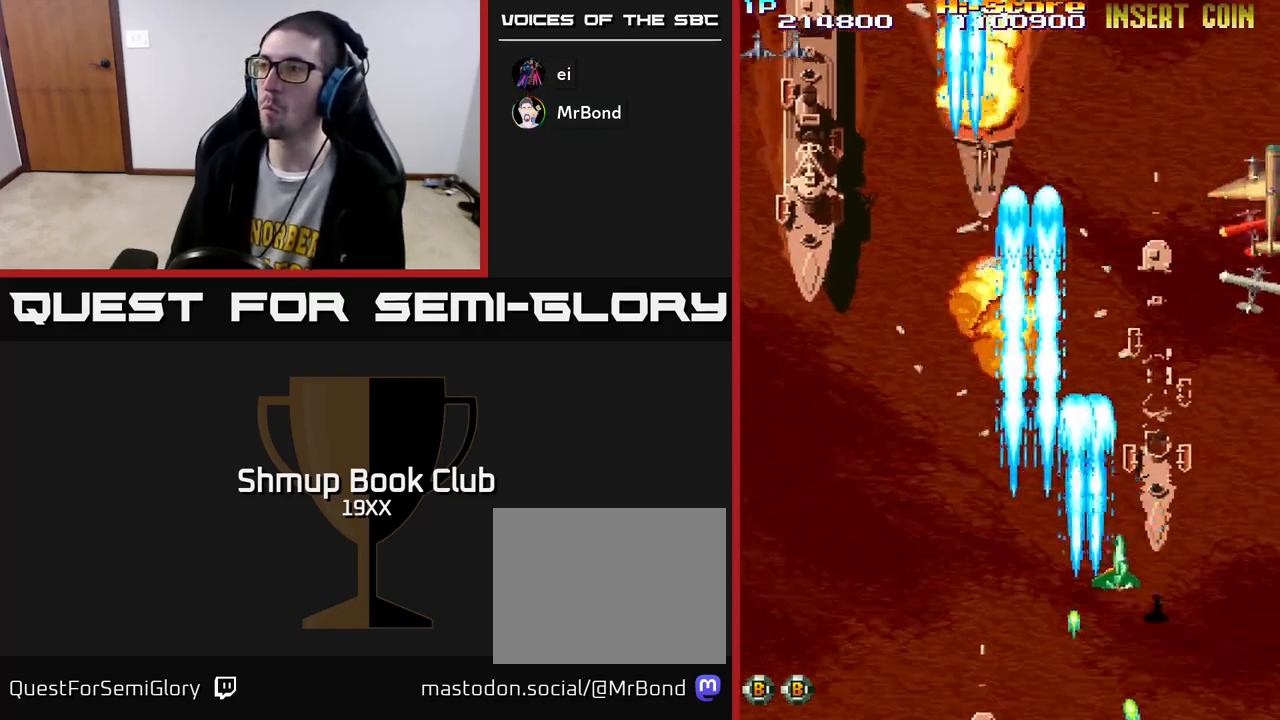
{"buttons": ["R2", "DPAD_UP"], "left_stick": "center", "right_stick": "center", "events": [[350, "DPAD_UP", "up"], [367, "DPAD_UP", "down"], [450, "DPAD_UP", "up"], [467, "DPAD_RIGHT", "up"], [467, "DPAD_UP", "down"]]}
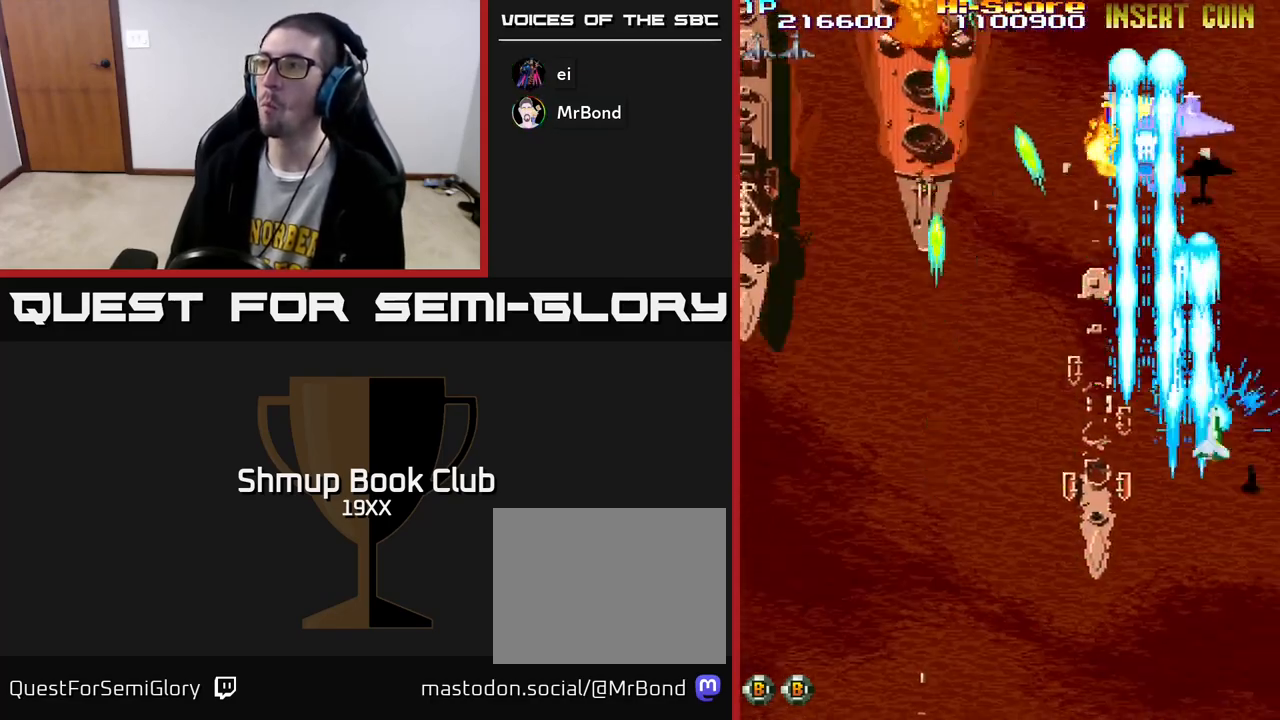
{"buttons": ["R2", "DPAD_LEFT"], "left_stick": "center", "right_stick": "center", "events": [[17, "DPAD_LEFT", "down"], [33, "DPAD_UP", "up"], [217, "DPAD_UP", "down"], [300, "DPAD_LEFT", "up"], [400, "DPAD_LEFT", "down"], [450, "DPAD_UP", "up"]]}
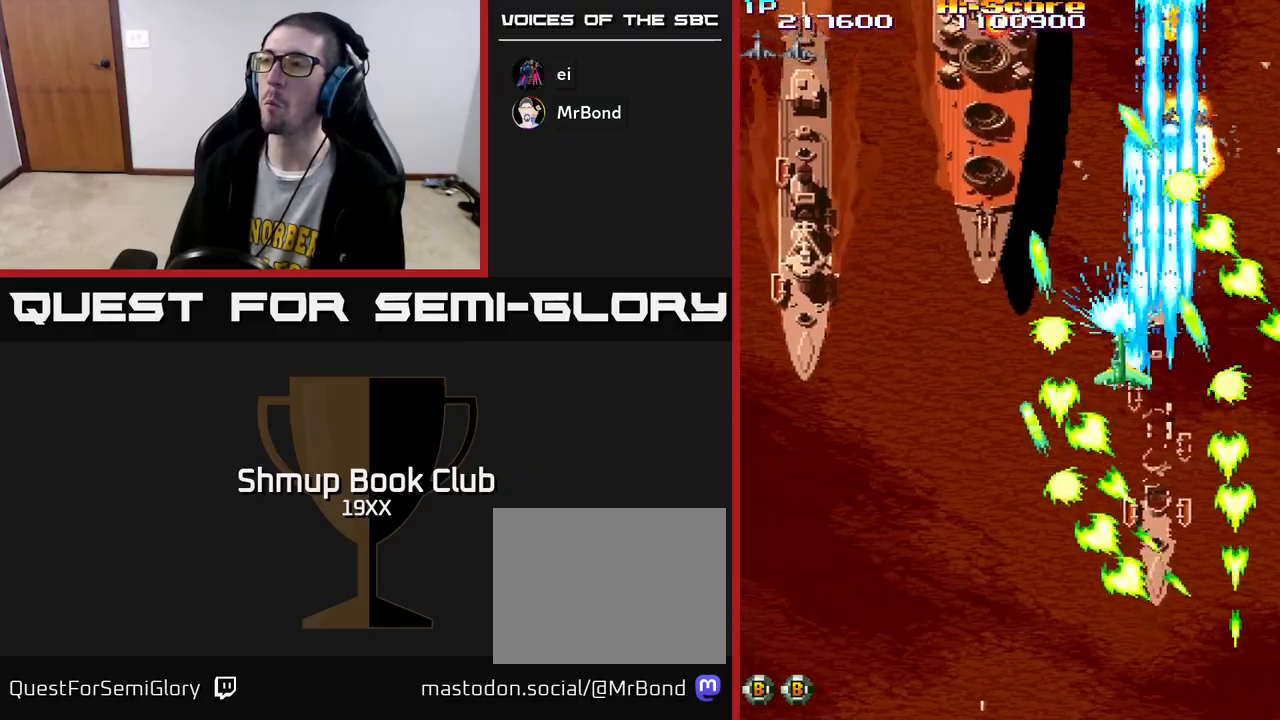
{"buttons": ["A", "R2", "DPAD_LEFT"], "left_stick": "center", "right_stick": "center", "events": [[233, "A", "down"]]}
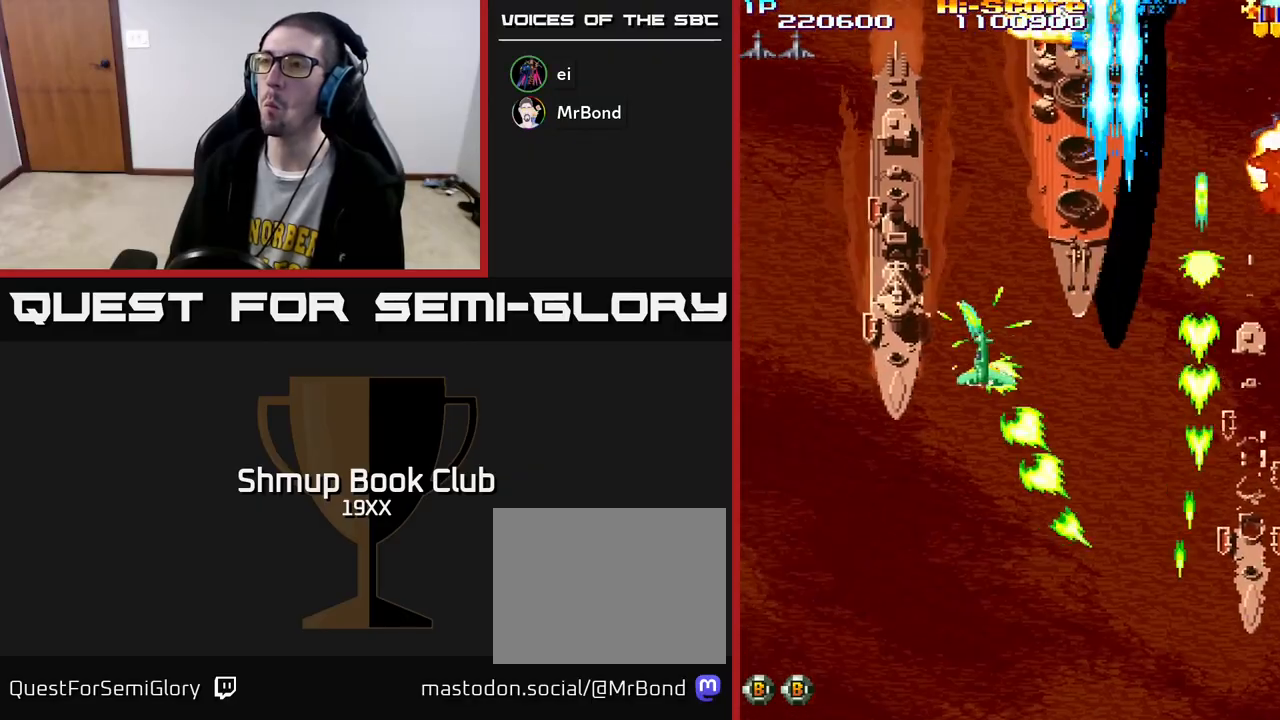
{"buttons": ["R2", "DPAD_DOWN", "DPAD_RIGHT"], "left_stick": "center", "right_stick": "center", "events": [[217, "A", "up"], [217, "DPAD_DOWN", "down"], [250, "DPAD_LEFT", "up"], [500, "DPAD_RIGHT", "down"]]}
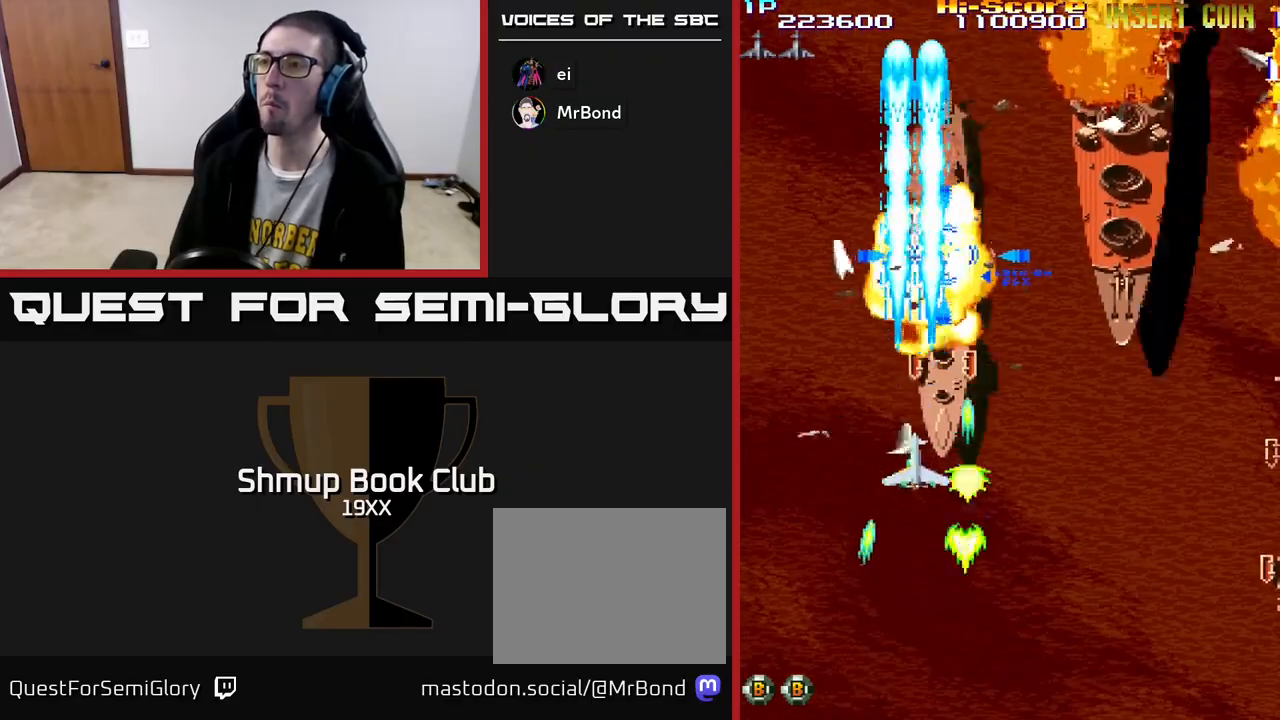
{"buttons": ["R2", "DPAD_UP", "DPAD_RIGHT"], "left_stick": "center", "right_stick": "center", "events": [[17, "DPAD_DOWN", "up"], [83, "DPAD_DOWN", "down"], [83, "DPAD_RIGHT", "up"], [333, "DPAD_DOWN", "up"], [367, "DPAD_UP", "down"], [417, "DPAD_RIGHT", "down"]]}
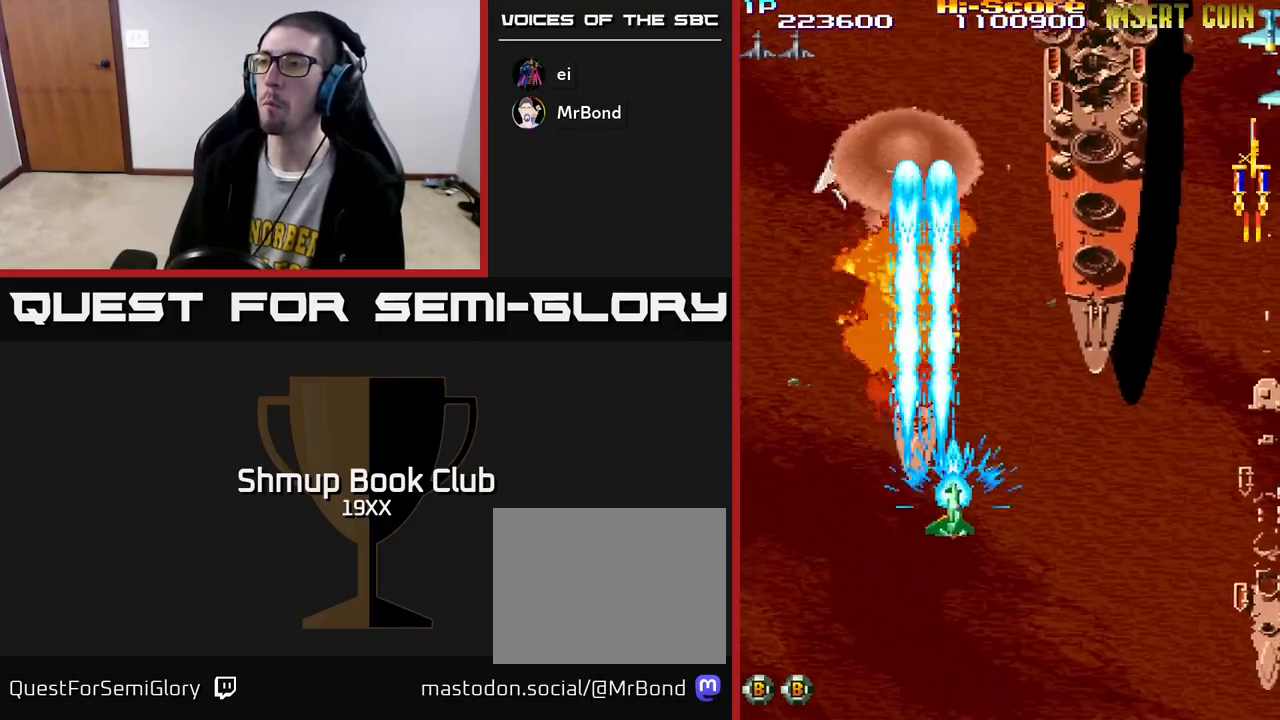
{"buttons": ["R2", "DPAD_RIGHT"], "left_stick": "center", "right_stick": "center", "events": [[50, "DPAD_UP", "up"]]}
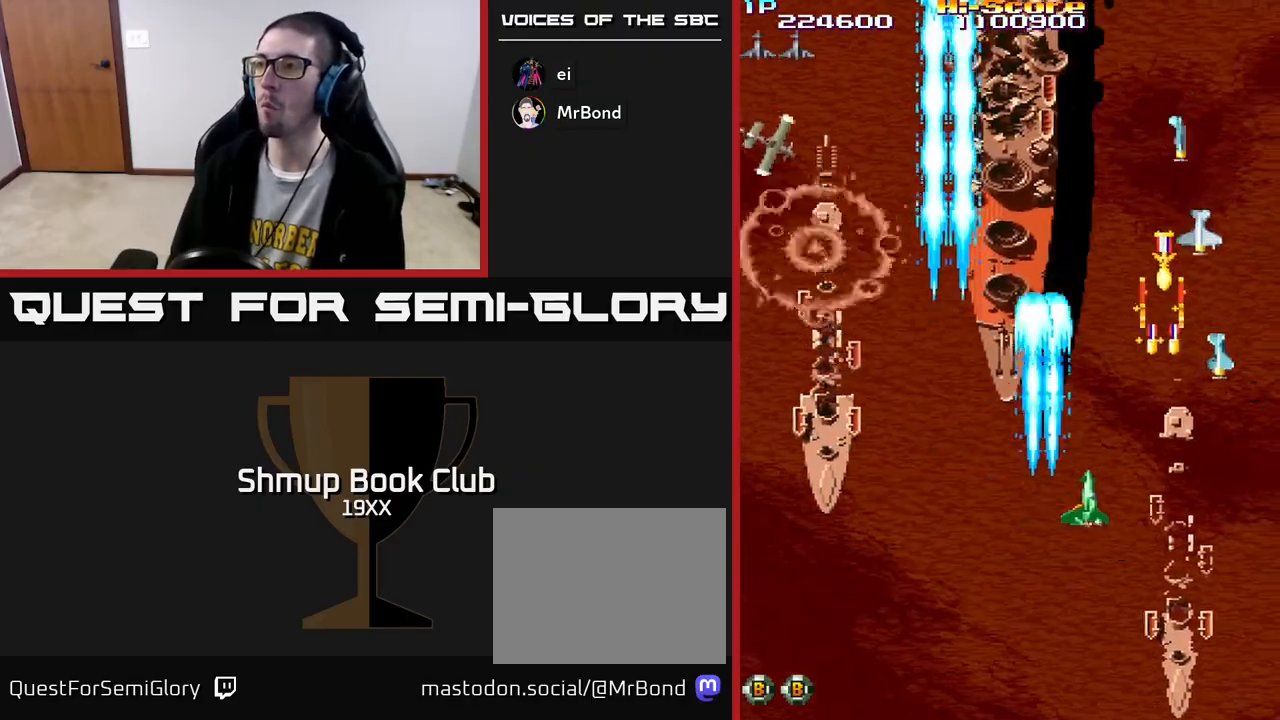
{"buttons": ["R2", "DPAD_UP", "DPAD_LEFT"], "left_stick": "center", "right_stick": "center", "events": [[150, "DPAD_DOWN", "down"], [200, "DPAD_DOWN", "up"], [317, "DPAD_DOWN", "down"], [367, "DPAD_RIGHT", "up"], [433, "DPAD_LEFT", "down"], [450, "DPAD_DOWN", "up"], [483, "DPAD_UP", "down"]]}
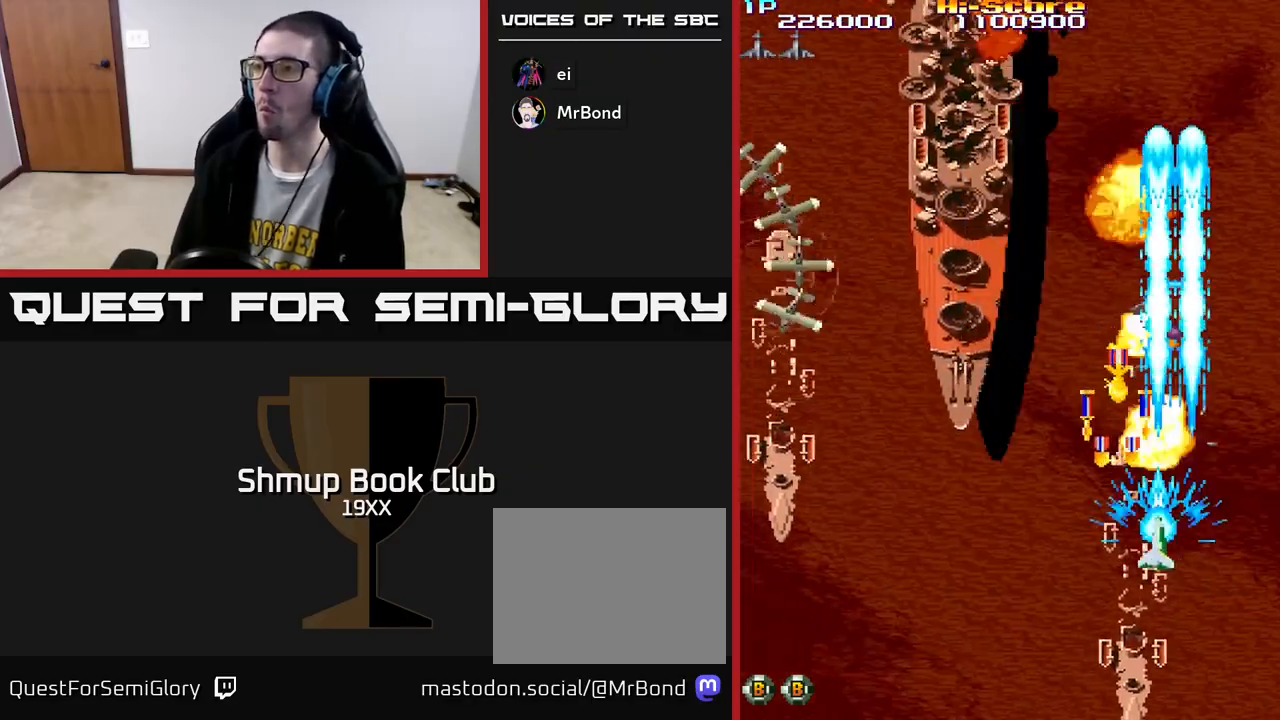
{"buttons": ["R2", "DPAD_DOWN", "DPAD_RIGHT"], "left_stick": "center", "right_stick": "center", "events": [[100, "DPAD_LEFT", "up"], [233, "DPAD_LEFT", "down"], [250, "DPAD_UP", "up"], [367, "DPAD_DOWN", "down"], [367, "DPAD_LEFT", "up"], [483, "DPAD_RIGHT", "down"]]}
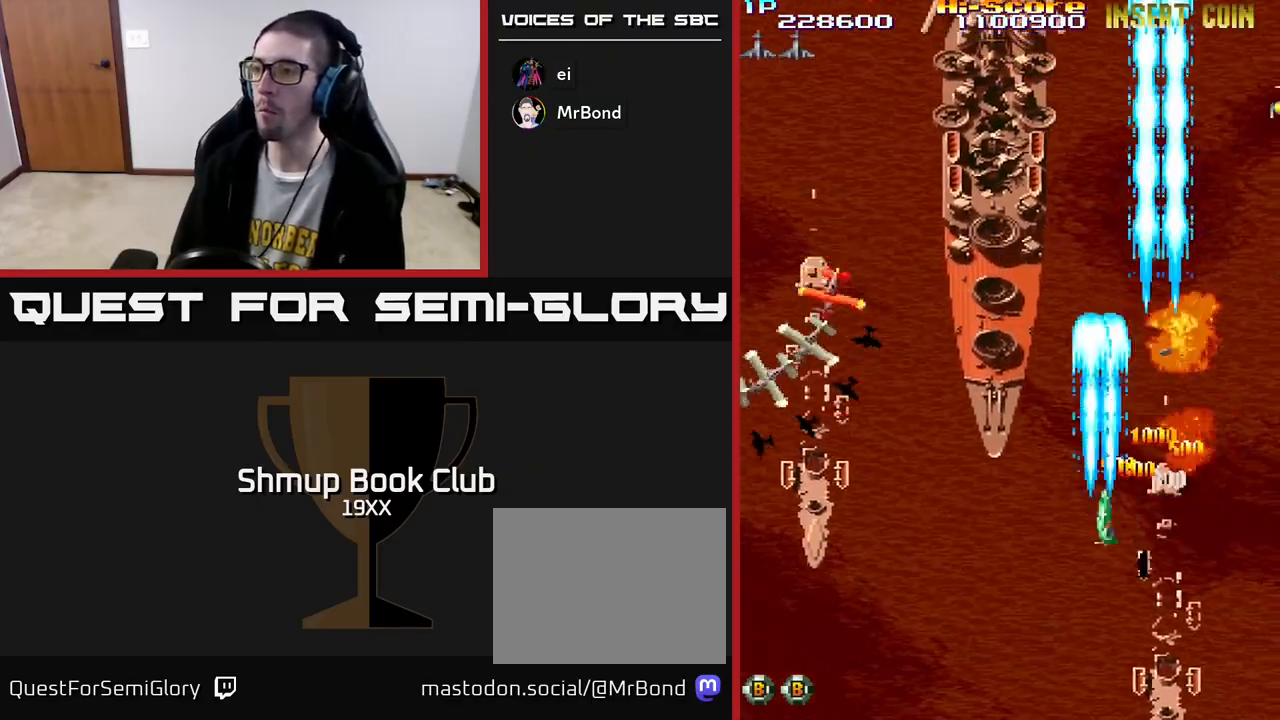
{"buttons": ["R2", "DPAD_UP", "DPAD_LEFT"], "left_stick": "center", "right_stick": "center", "events": [[17, "DPAD_DOWN", "up"], [133, "DPAD_DOWN", "down"], [150, "DPAD_RIGHT", "up"], [183, "DPAD_DOWN", "up"], [183, "DPAD_LEFT", "down"], [500, "DPAD_UP", "down"]]}
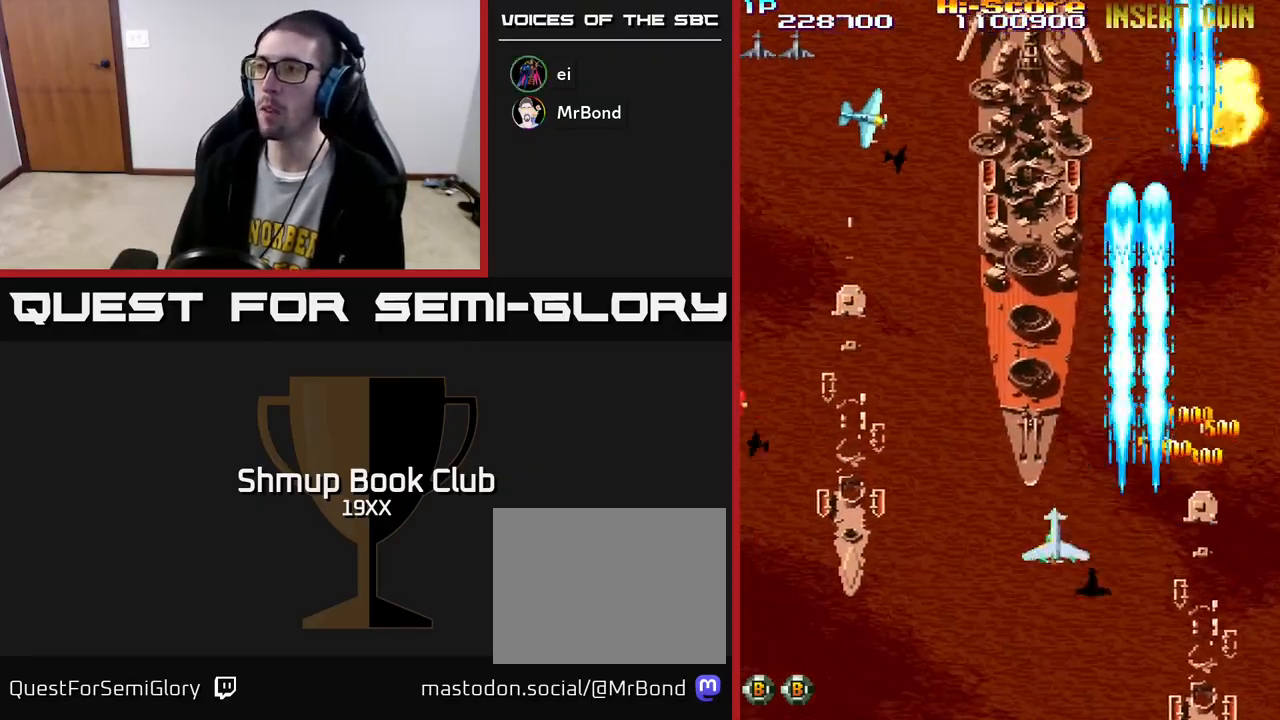
{"buttons": ["R2", "DPAD_UP", "DPAD_LEFT"], "left_stick": "center", "right_stick": "center", "events": [[33, "DPAD_LEFT", "up"], [150, "DPAD_LEFT", "down"]]}
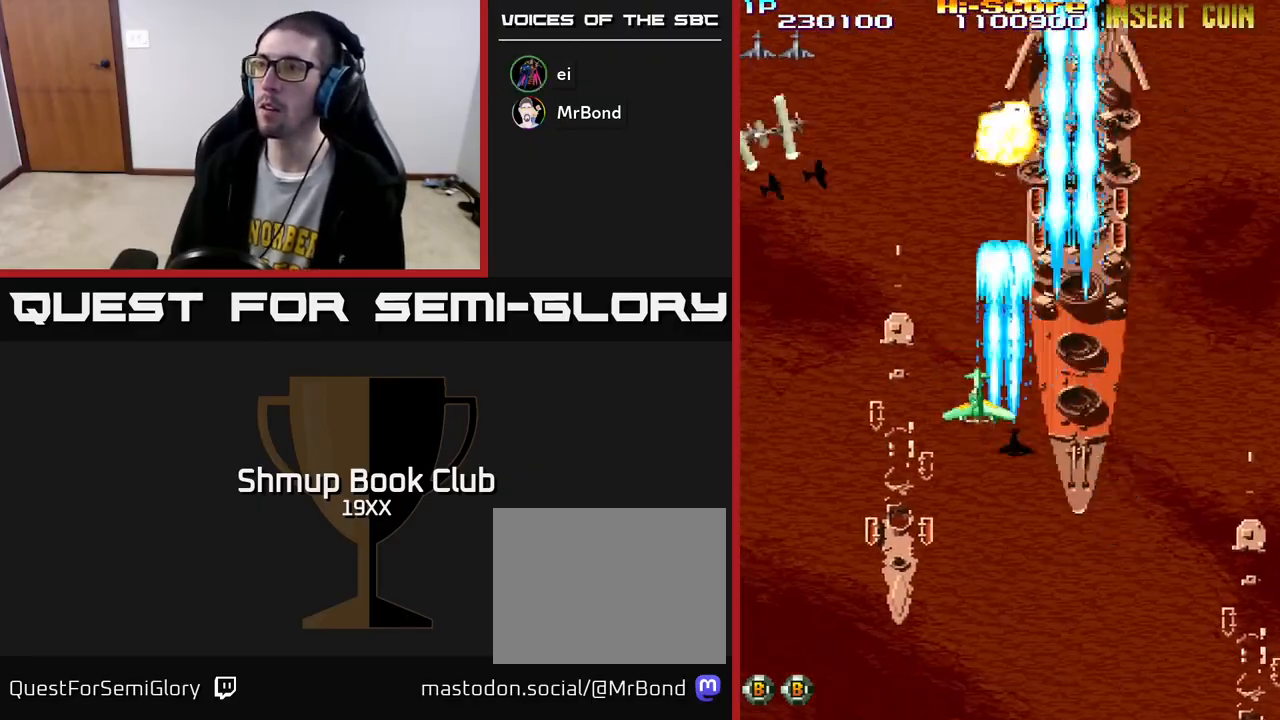
{"buttons": ["R2"], "left_stick": "center", "right_stick": "center", "events": [[283, "DPAD_LEFT", "up"], [367, "DPAD_RIGHT", "down"], [467, "DPAD_UP", "up"], [483, "DPAD_RIGHT", "up"]]}
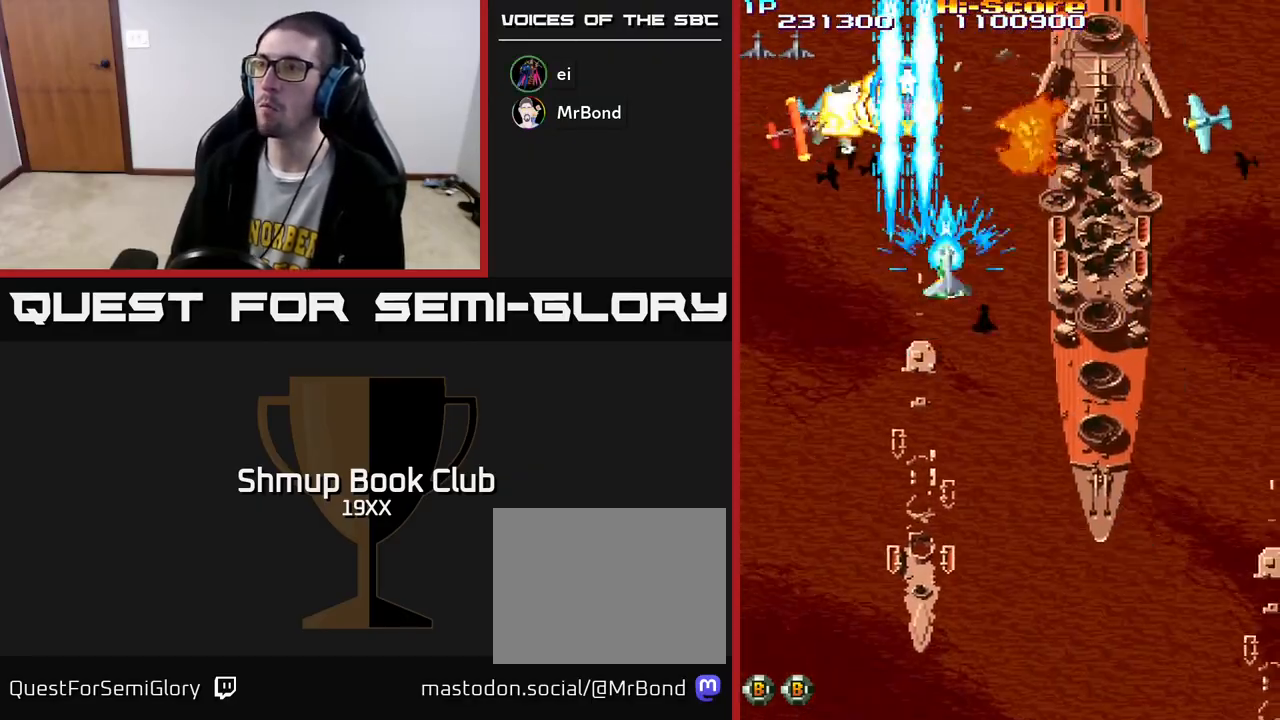
{"buttons": ["R2", "DPAD_DOWN", "DPAD_RIGHT"], "left_stick": "center", "right_stick": "center", "events": [[467, "DPAD_RIGHT", "down"], [483, "DPAD_DOWN", "down"]]}